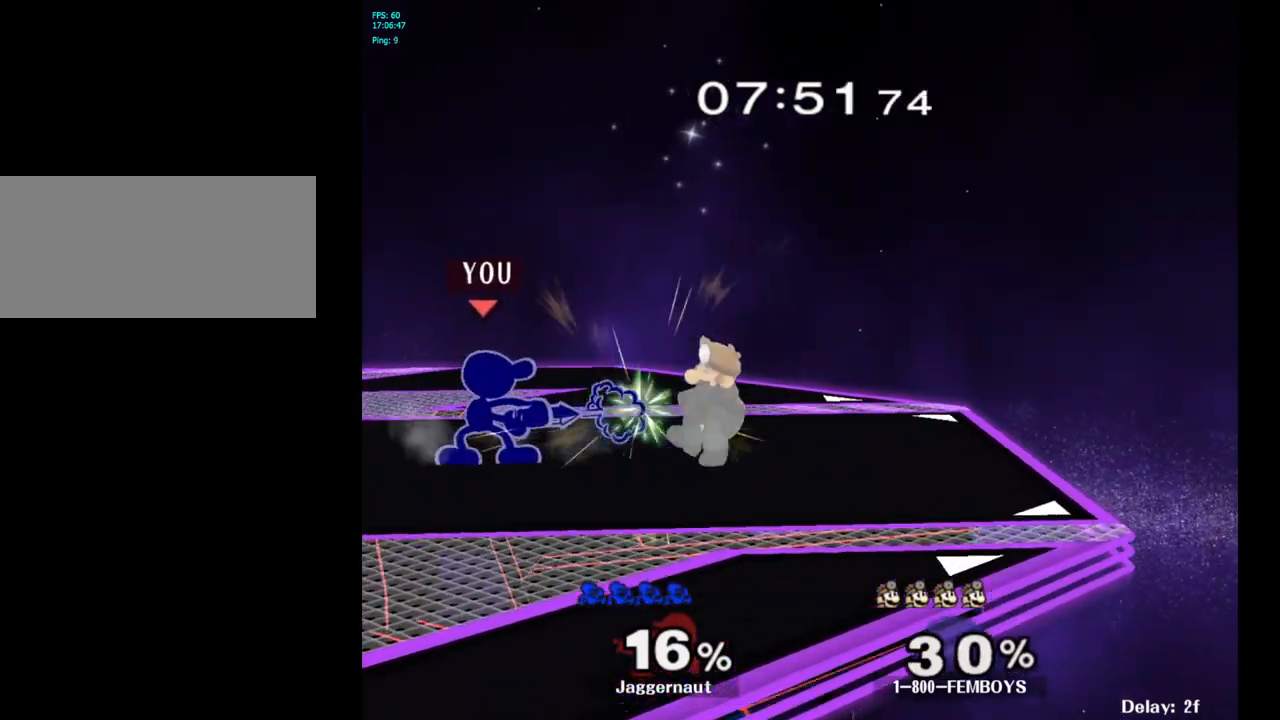
Gameplay with a controller (Nintendo layout); each line is a JSON object with the inputs held at the frame after it. "events" lists button and stick changes between this image and that frame as [ms after this image, input, new state], when the widget could be followed in between. Not read: L3 R3.
{"buttons": [], "left_stick": "center", "right_stick": "center", "events": [[17, "A", "up"], [317, "A", "down"], [433, "A", "up"]]}
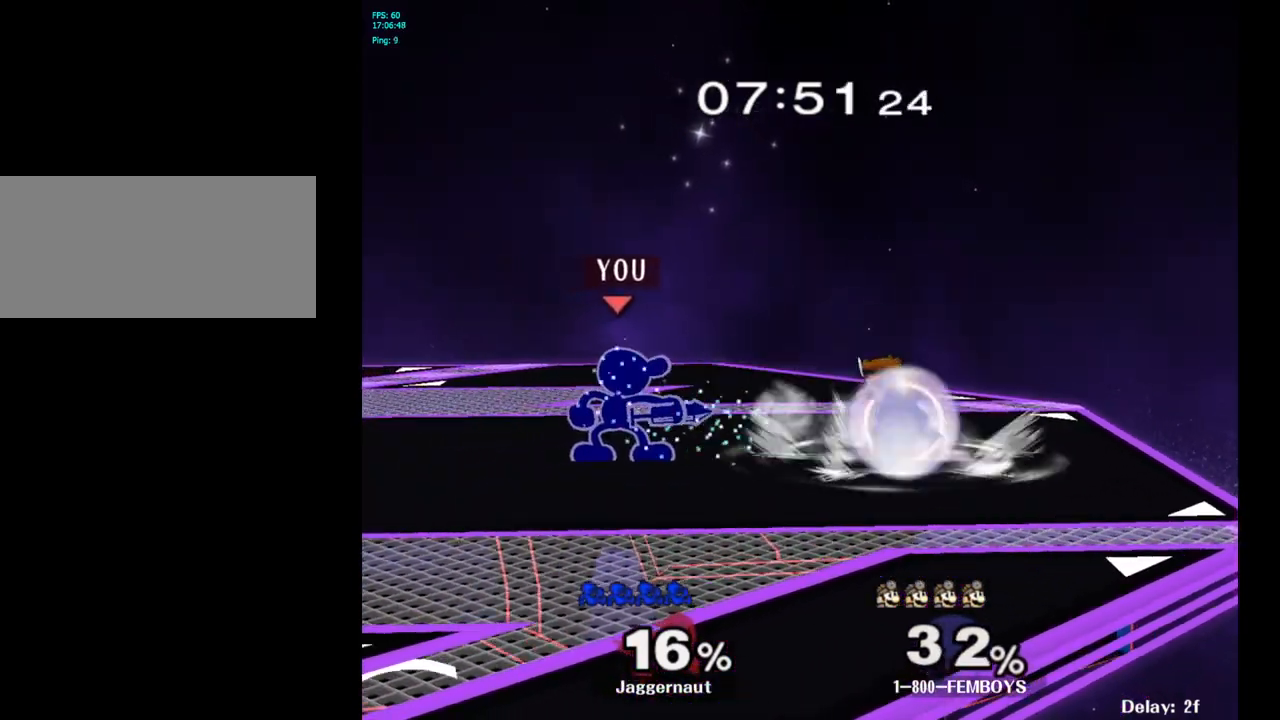
{"buttons": [], "left_stick": "center", "right_stick": "center", "events": [[200, "left_stick", "right"], [217, "A", "down"], [250, "left_stick", "center"], [300, "A", "up"]]}
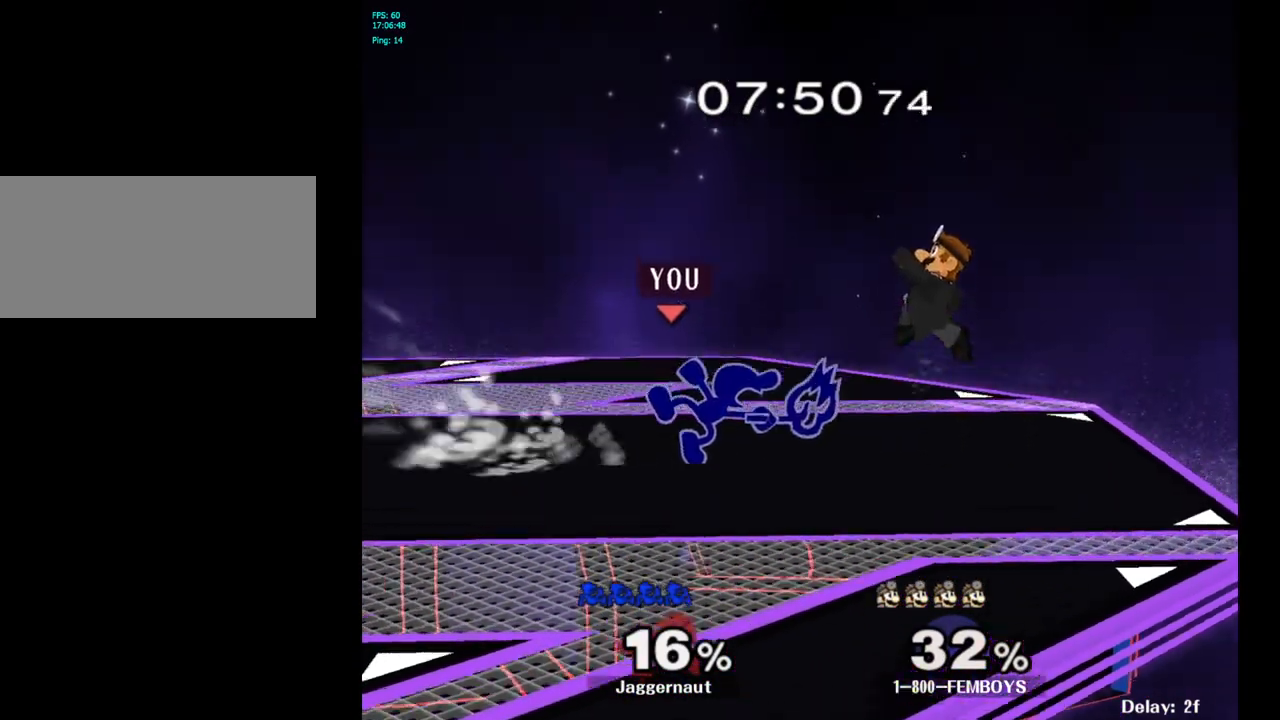
{"buttons": [], "left_stick": "center", "right_stick": "center", "events": []}
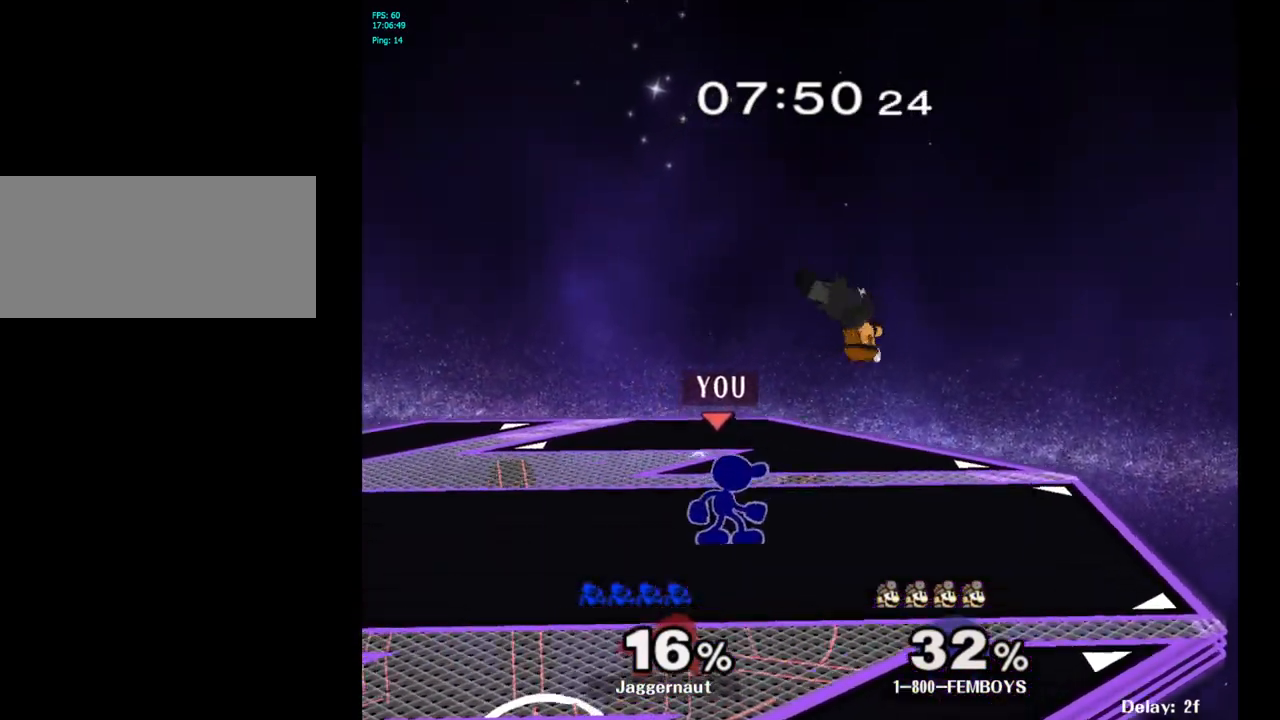
{"buttons": [], "left_stick": "right", "right_stick": "center", "events": [[33, "left_stick", "left"], [217, "Y", "down"], [250, "Y", "up"], [250, "left_stick", "right"], [367, "A", "down"], [450, "A", "up"]]}
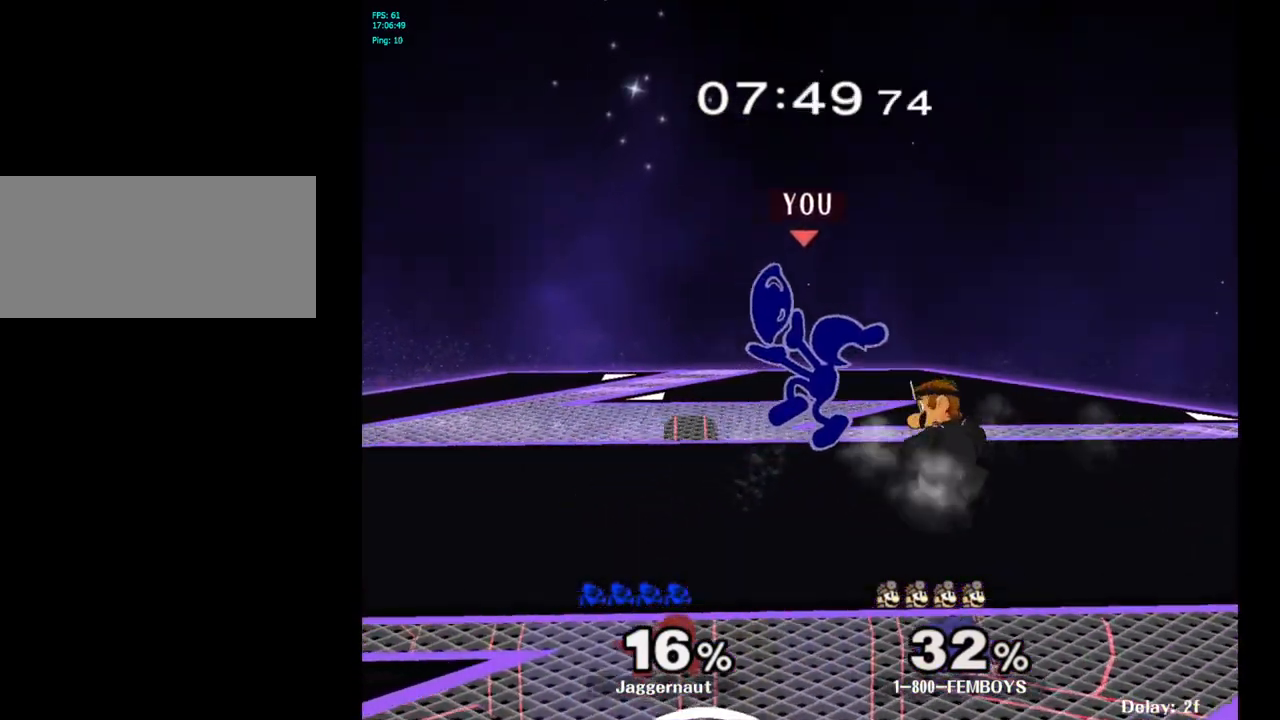
{"buttons": [], "left_stick": "left", "right_stick": "center", "events": [[83, "left_stick", "center"], [217, "left_stick", "left"], [250, "R1", "down"], [500, "R1", "up"]]}
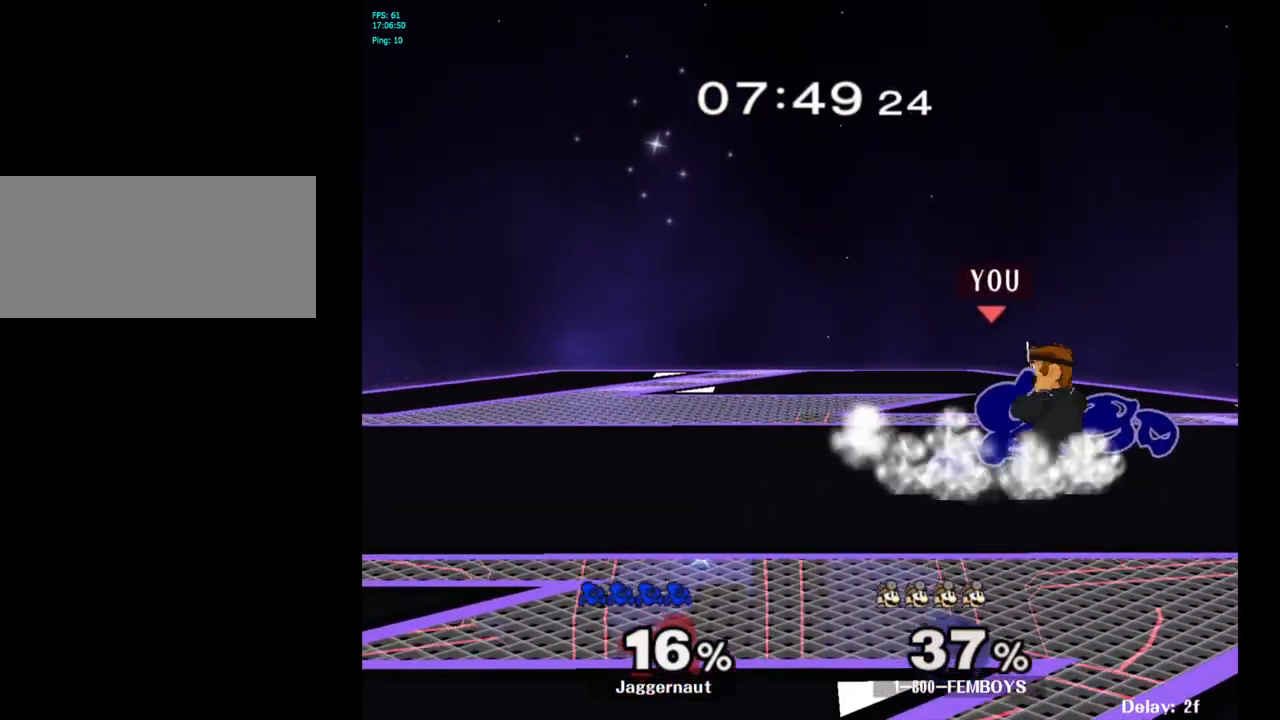
{"buttons": [], "left_stick": "left", "right_stick": "center", "events": [[50, "left_stick", "center"], [133, "A", "down"], [250, "A", "up"], [417, "left_stick", "left"]]}
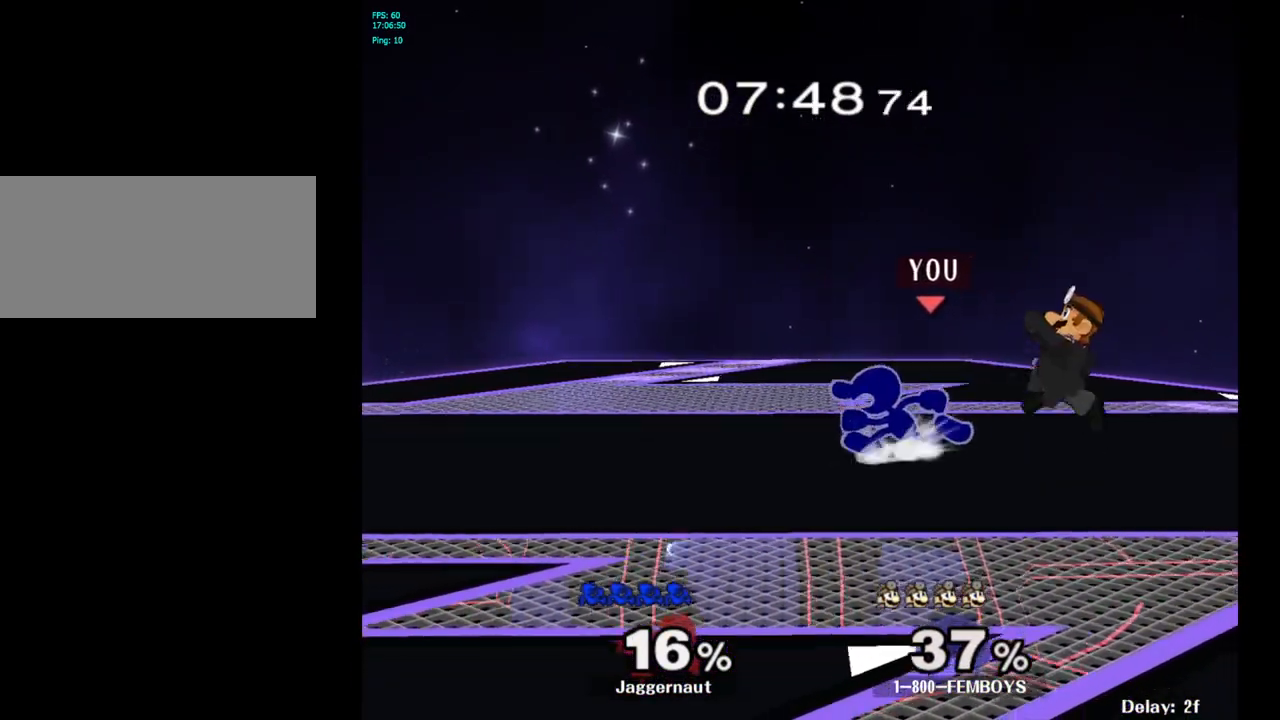
{"buttons": [], "left_stick": "right", "right_stick": "center", "events": [[133, "Y", "down"], [150, "left_stick", "right"], [183, "Y", "up"], [267, "A", "down"], [383, "A", "up"]]}
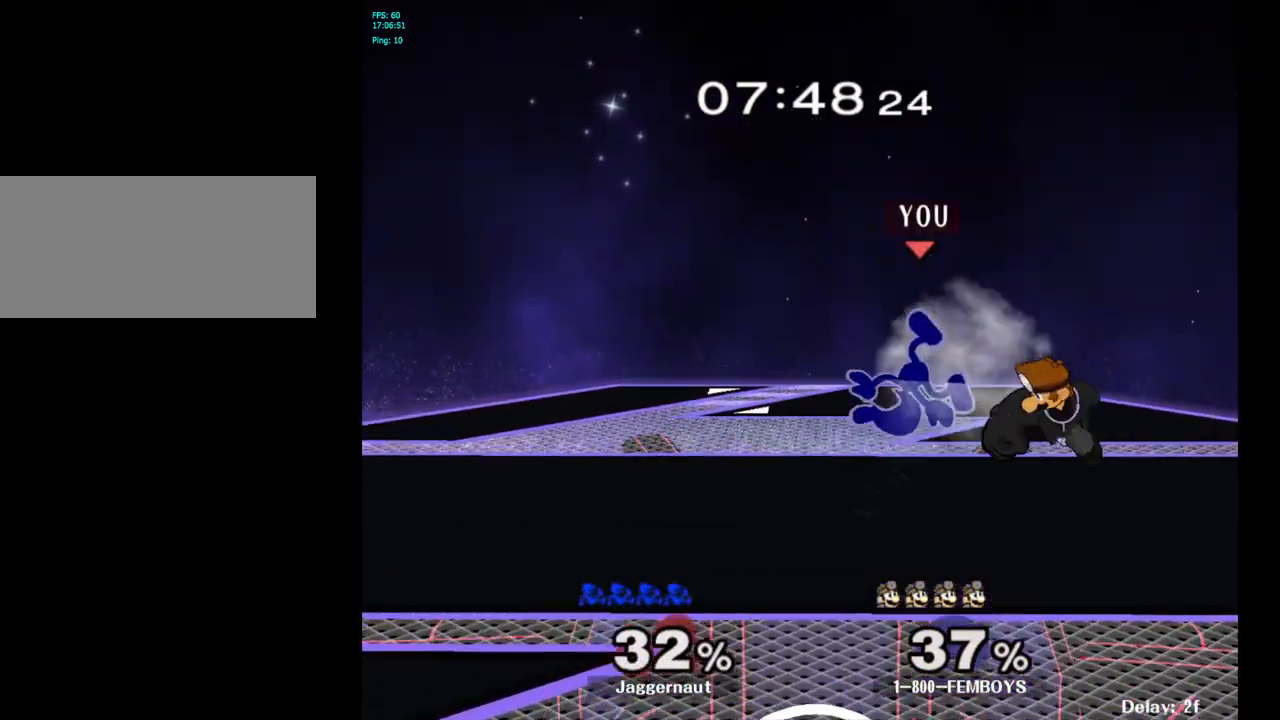
{"buttons": [], "left_stick": "center", "right_stick": "center", "events": [[350, "left_stick", "center"]]}
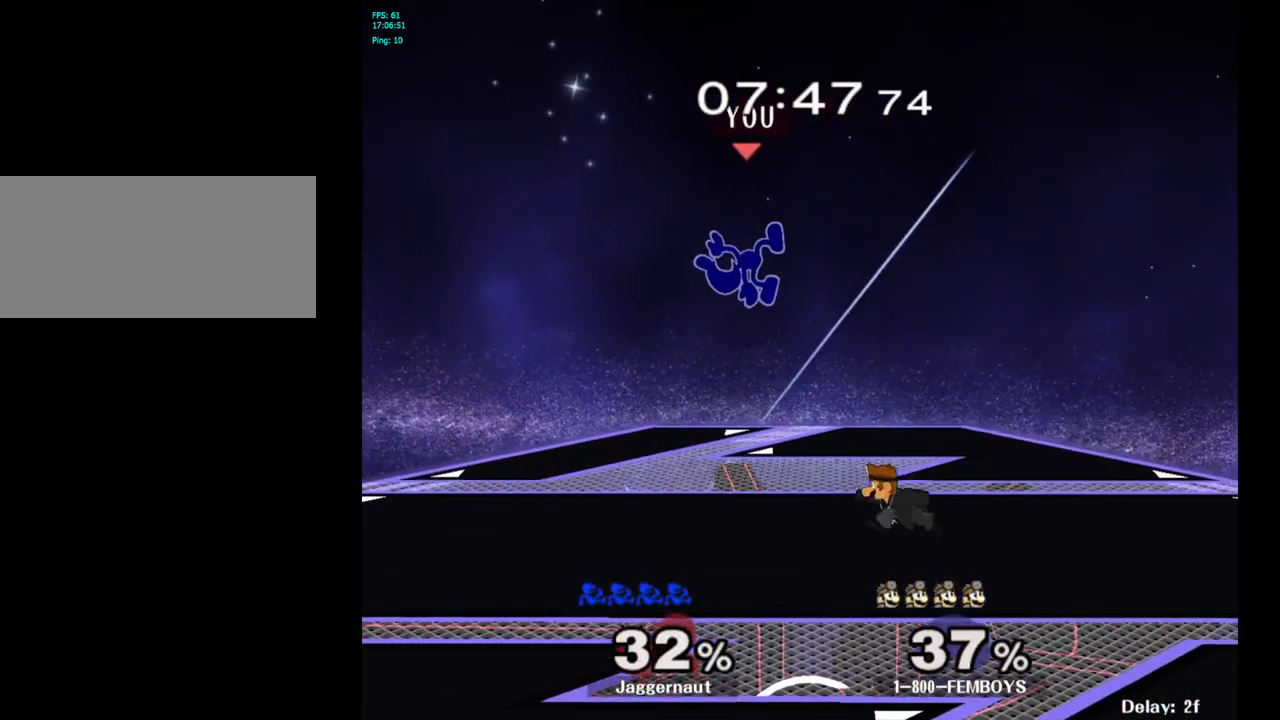
{"buttons": [], "left_stick": "up-right", "right_stick": "center", "events": [[67, "Y", "down"], [167, "Y", "up"], [183, "left_stick", "up"], [233, "Y", "down"], [317, "Y", "up"], [333, "left_stick", "up-right"]]}
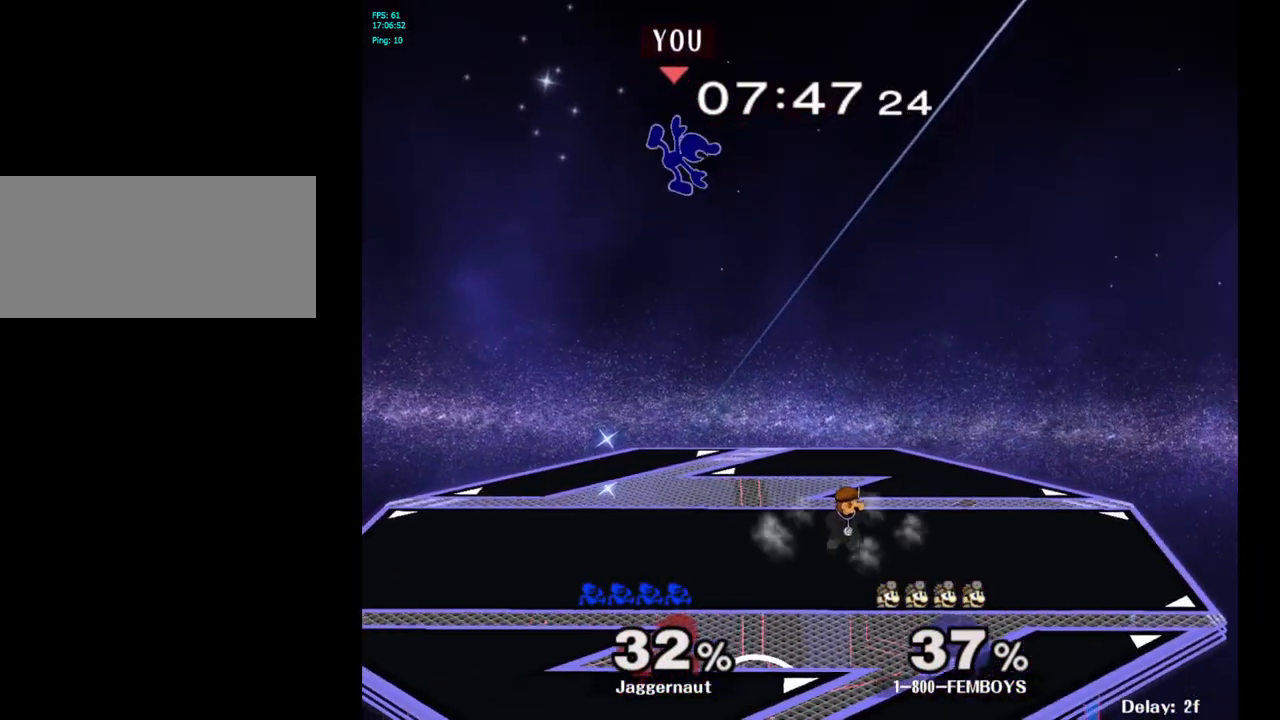
{"buttons": [], "left_stick": "right", "right_stick": "center", "events": [[200, "left_stick", "down-right"], [200, "right_stick", "down"], [317, "right_stick", "center"], [333, "left_stick", "right"]]}
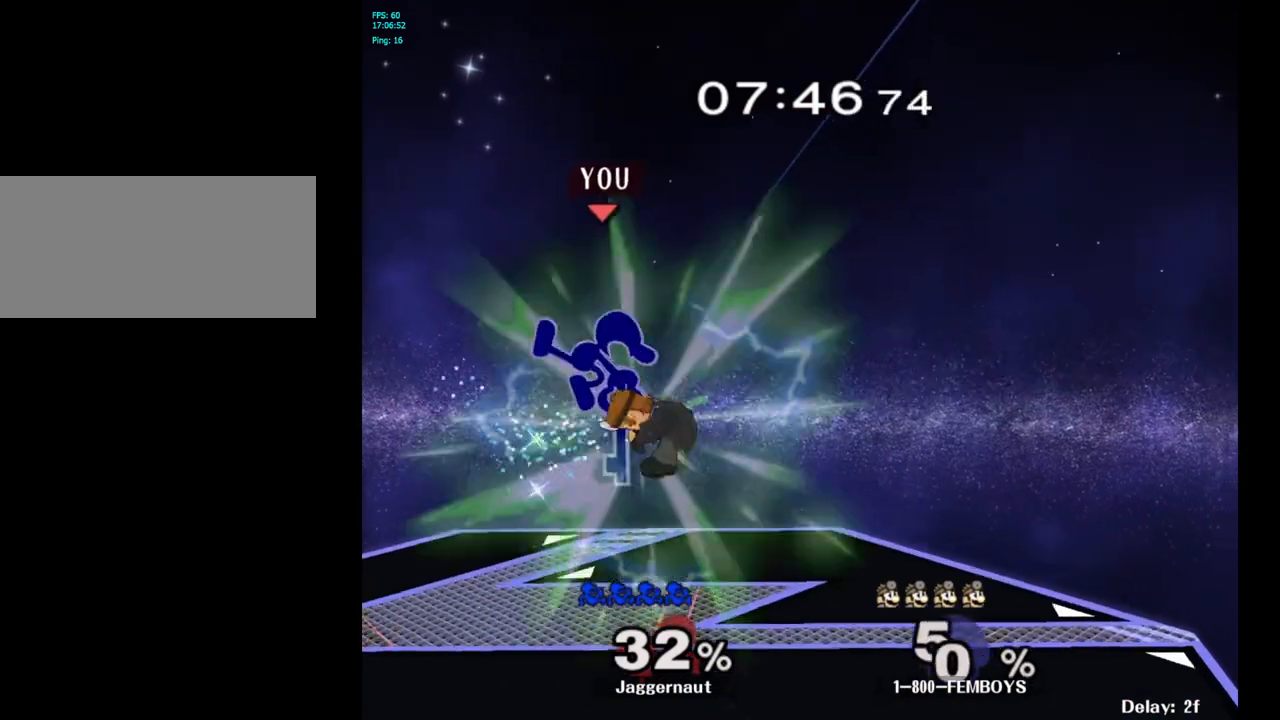
{"buttons": [], "left_stick": "center", "right_stick": "center", "events": [[283, "R1", "down"], [283, "left_stick", "down"], [417, "left_stick", "center"], [433, "R1", "up"]]}
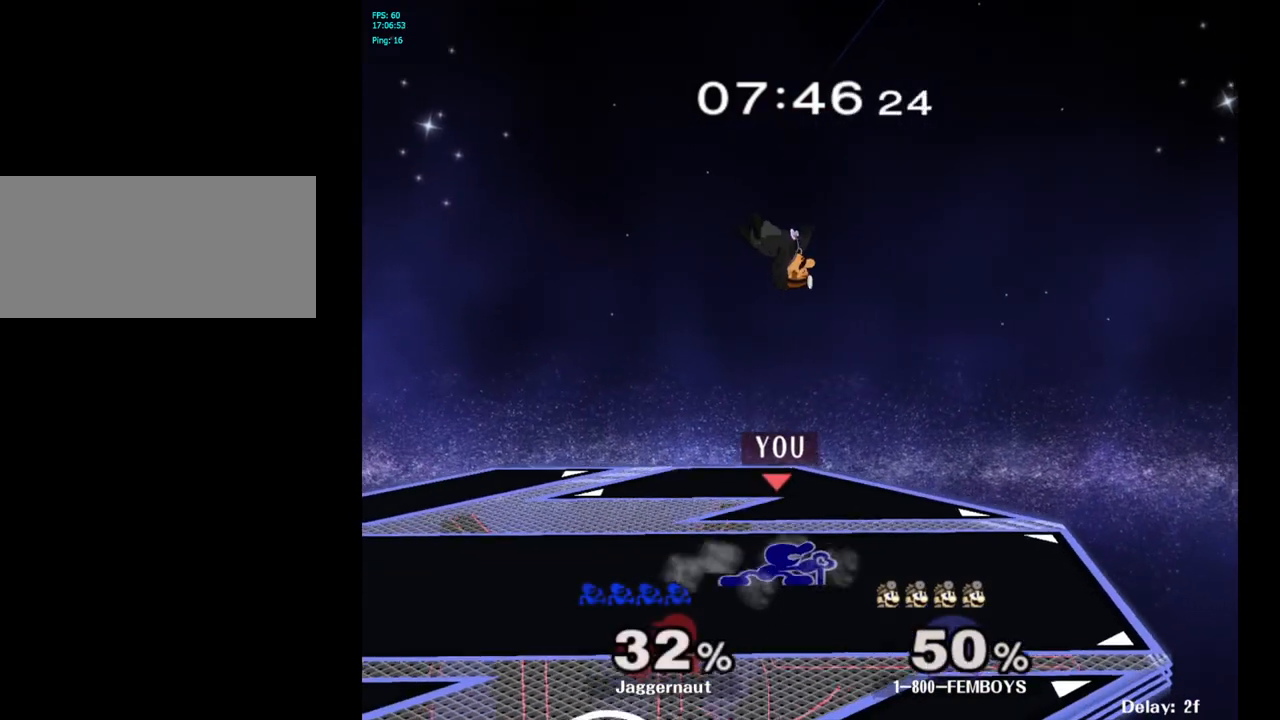
{"buttons": [], "left_stick": "up", "right_stick": "center", "events": [[17, "left_stick", "up"], [200, "A", "down"], [333, "A", "up"]]}
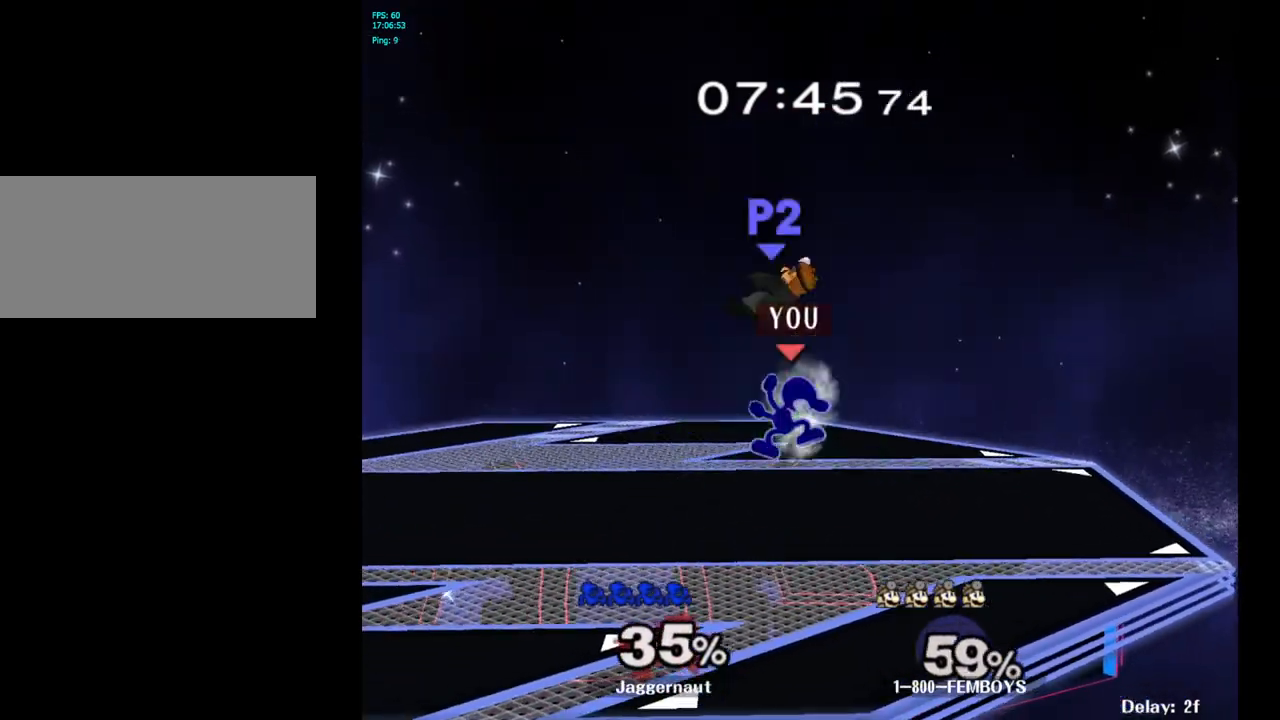
{"buttons": ["Y"], "left_stick": "left", "right_stick": "center", "events": [[183, "left_stick", "center"], [467, "left_stick", "left"], [500, "Y", "down"]]}
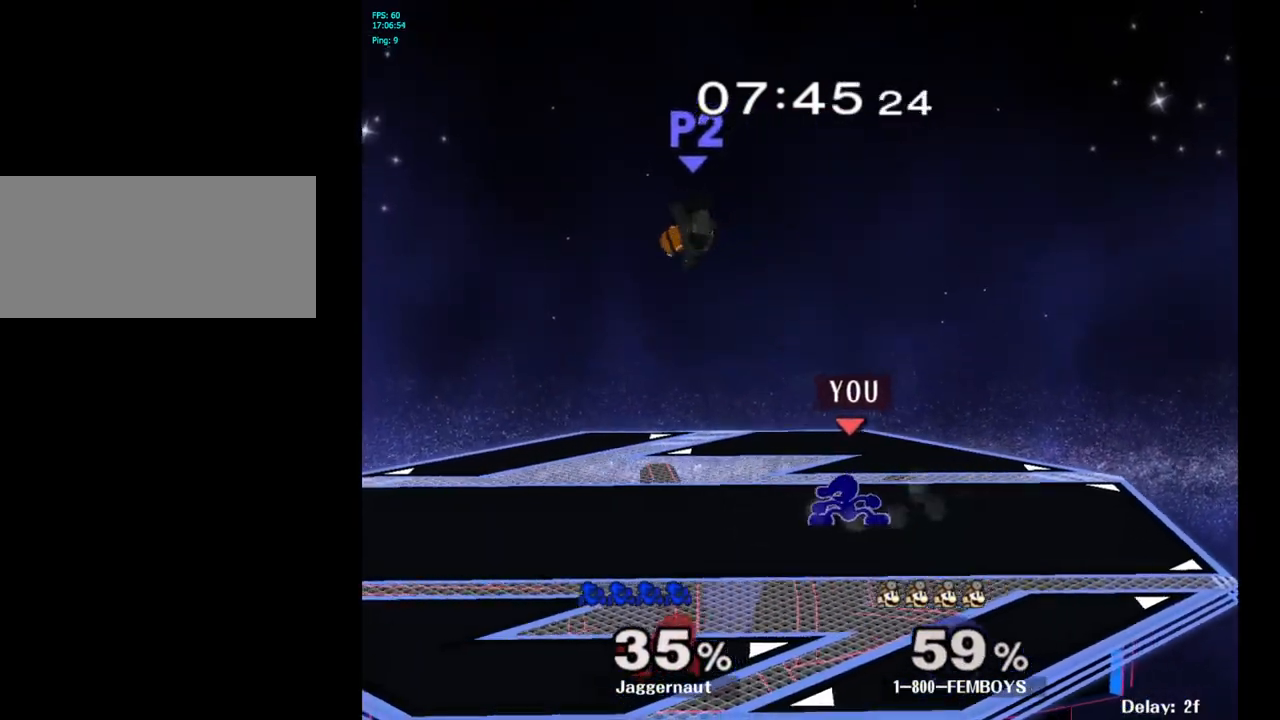
{"buttons": [], "left_stick": "center", "right_stick": "center", "events": [[133, "A", "down"], [317, "Y", "up"], [333, "A", "up"], [417, "left_stick", "center"]]}
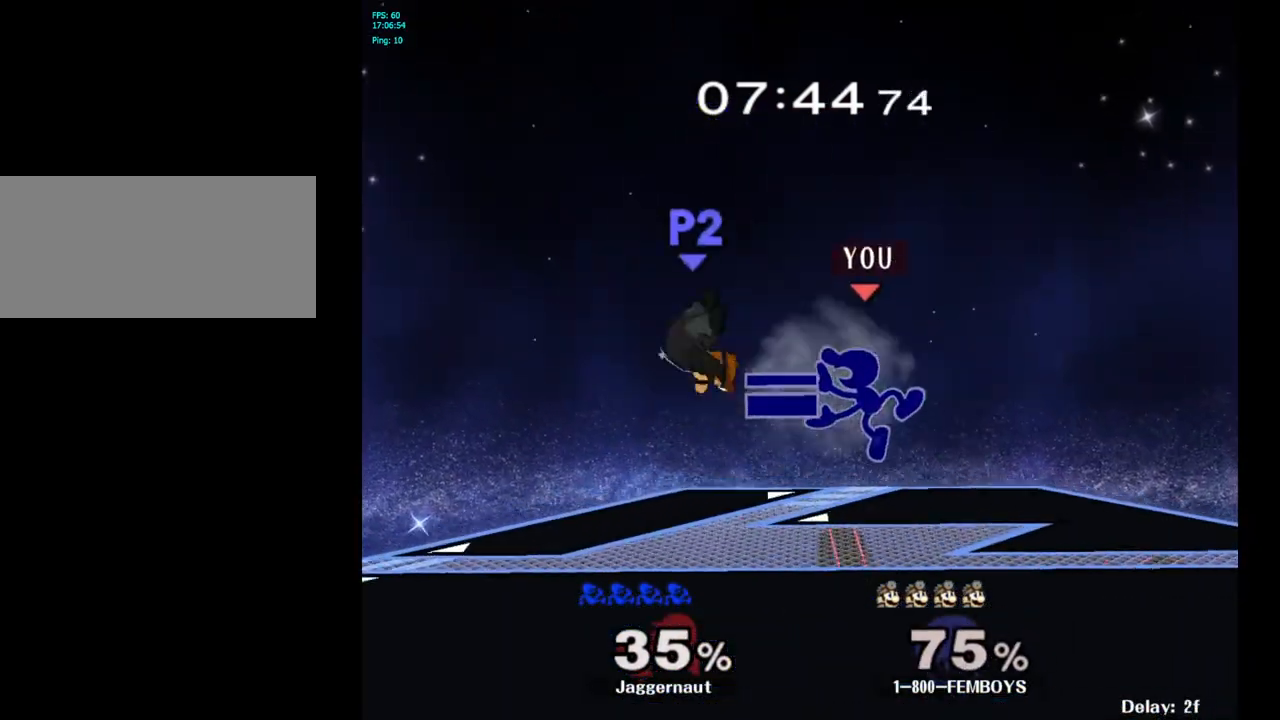
{"buttons": [], "left_stick": "left", "right_stick": "center", "events": [[100, "left_stick", "left"]]}
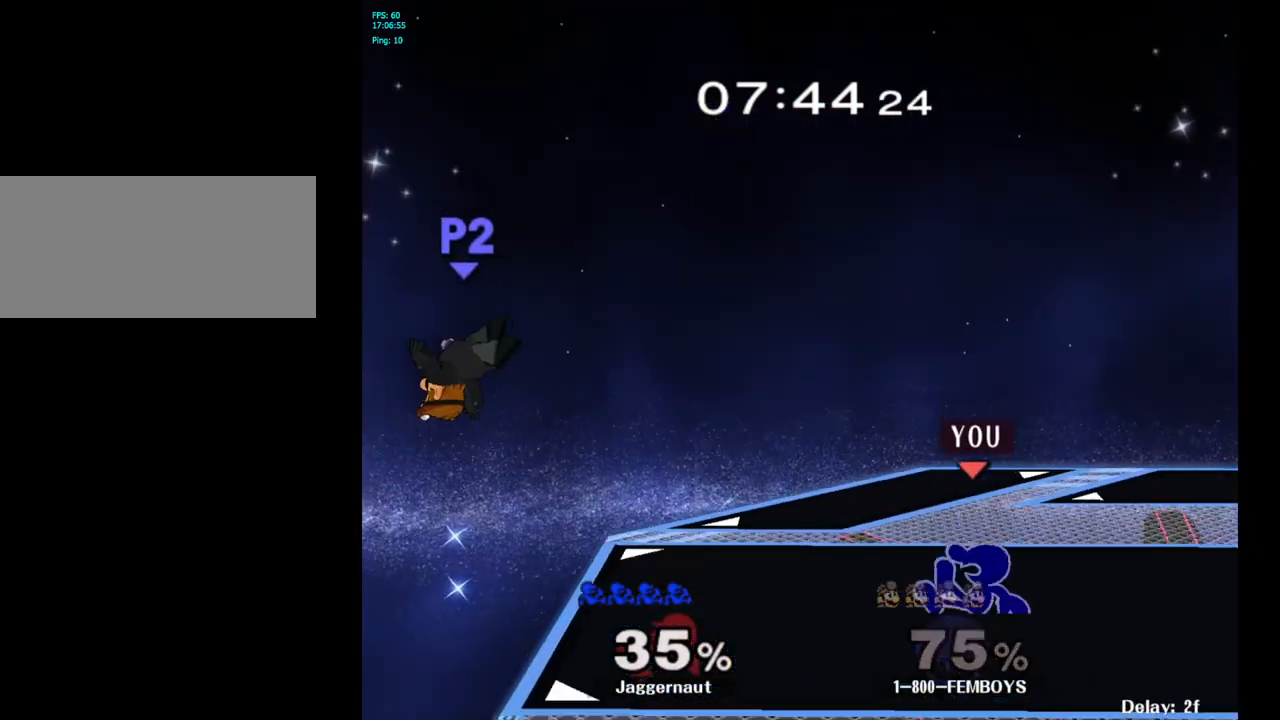
{"buttons": [], "left_stick": "left", "right_stick": "center", "events": []}
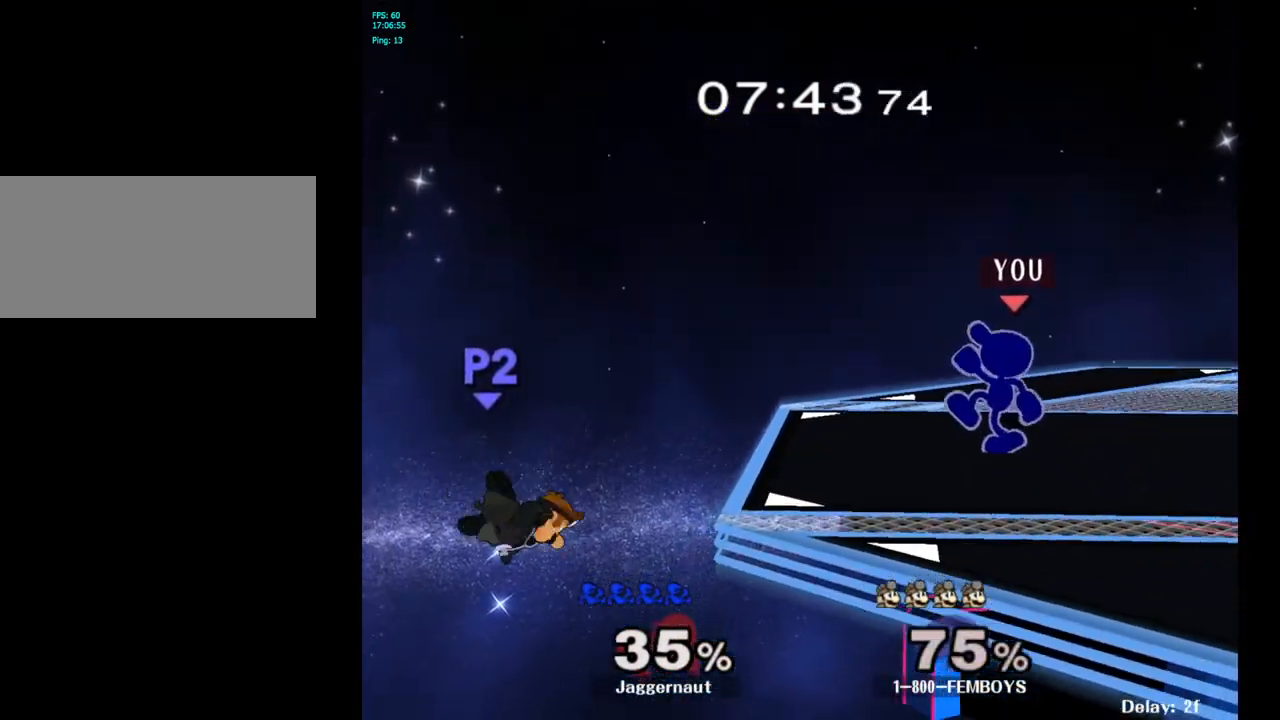
{"buttons": [], "left_stick": "center", "right_stick": "center", "events": [[267, "A", "down"], [417, "A", "up"], [417, "left_stick", "center"]]}
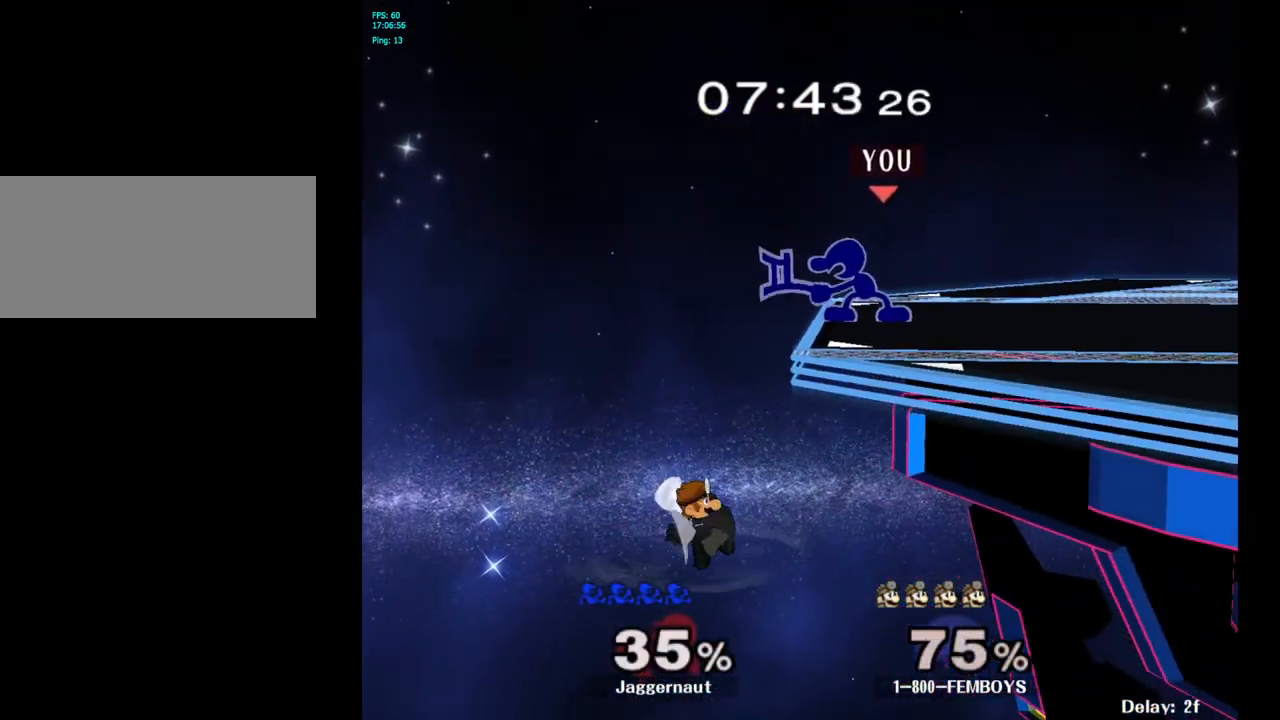
{"buttons": ["A"], "left_stick": "down", "right_stick": "center", "events": [[350, "left_stick", "down"], [467, "A", "down"]]}
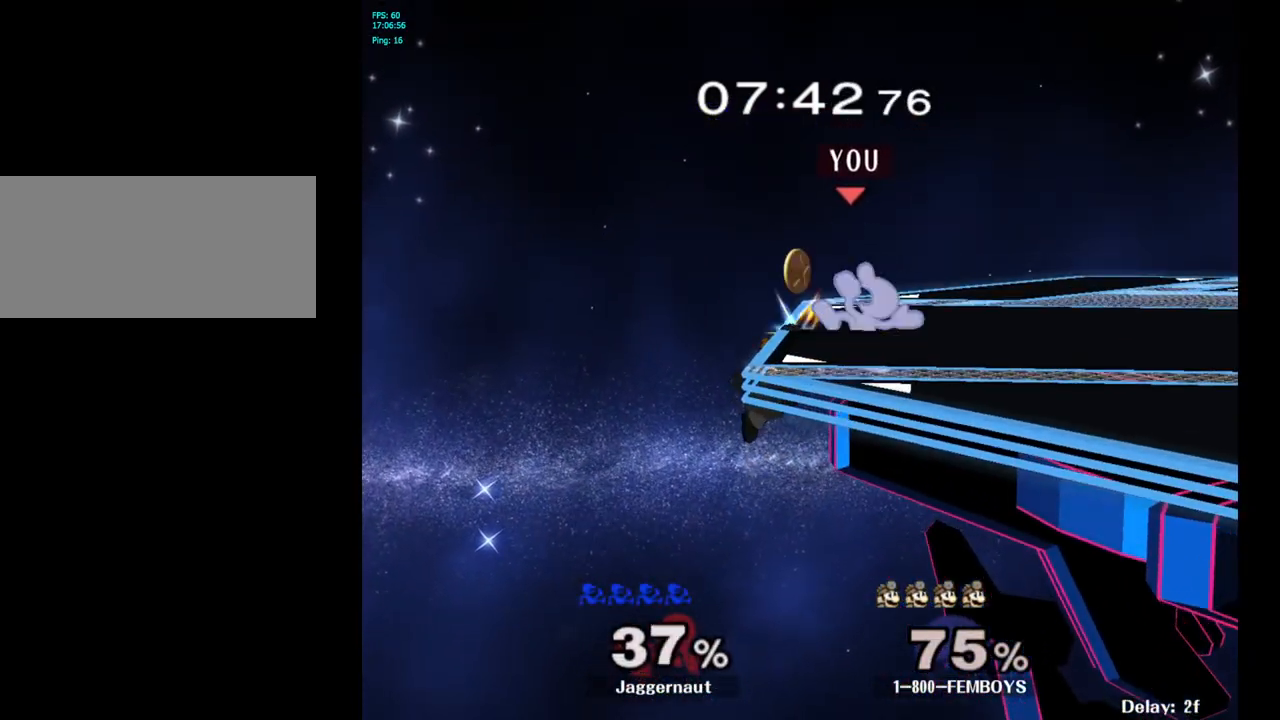
{"buttons": [], "left_stick": "center", "right_stick": "center", "events": [[67, "A", "up"], [317, "left_stick", "center"]]}
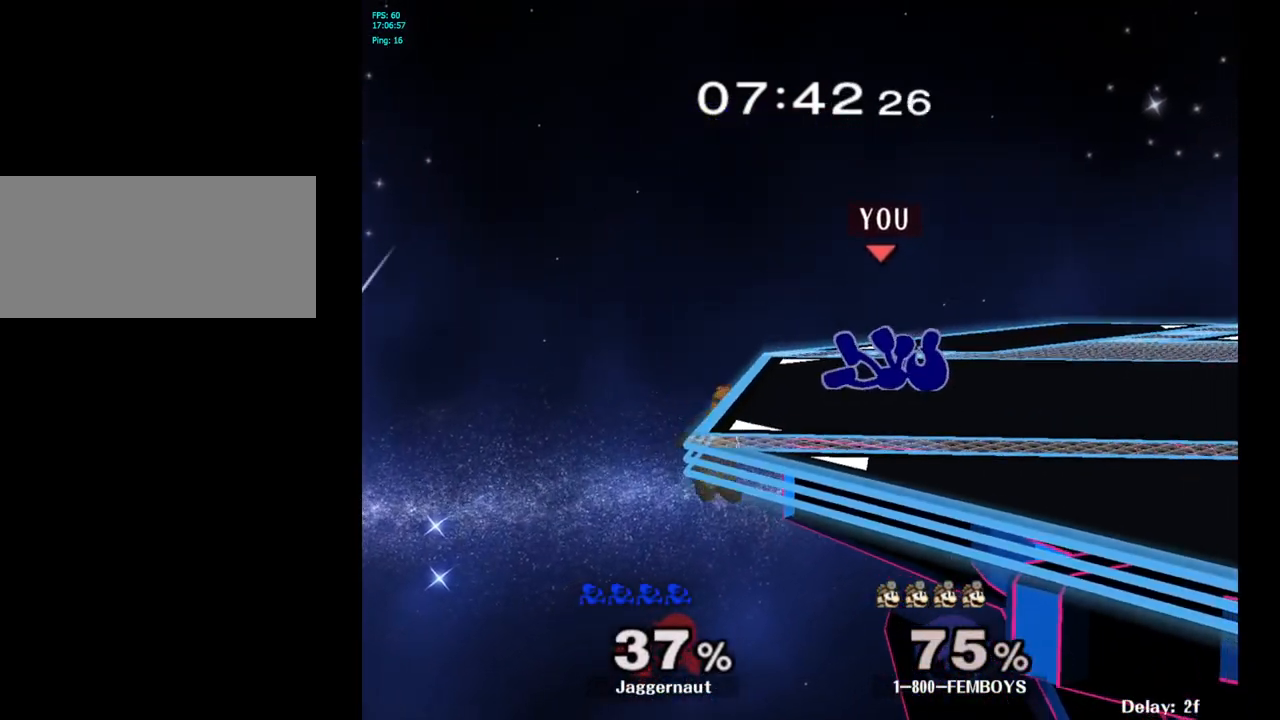
{"buttons": ["A"], "left_stick": "center", "right_stick": "center", "events": [[333, "A", "down"]]}
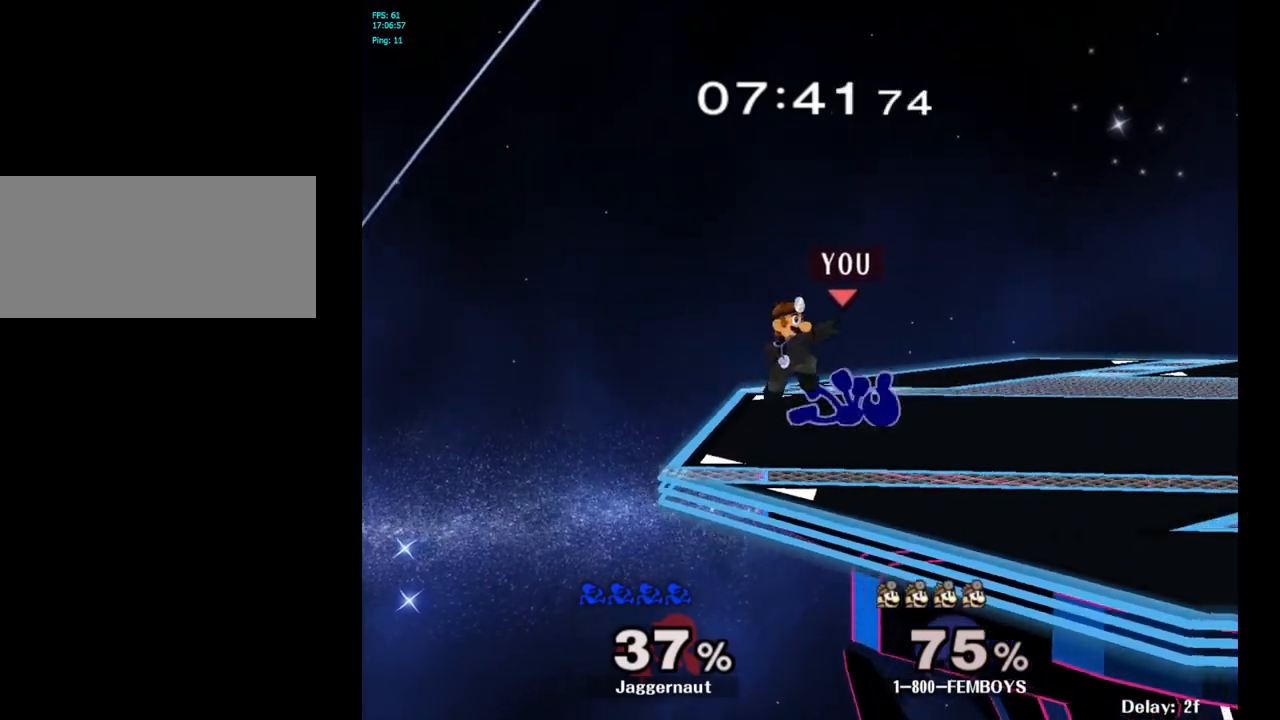
{"buttons": [], "left_stick": "center", "right_stick": "center", "events": [[17, "A", "up"]]}
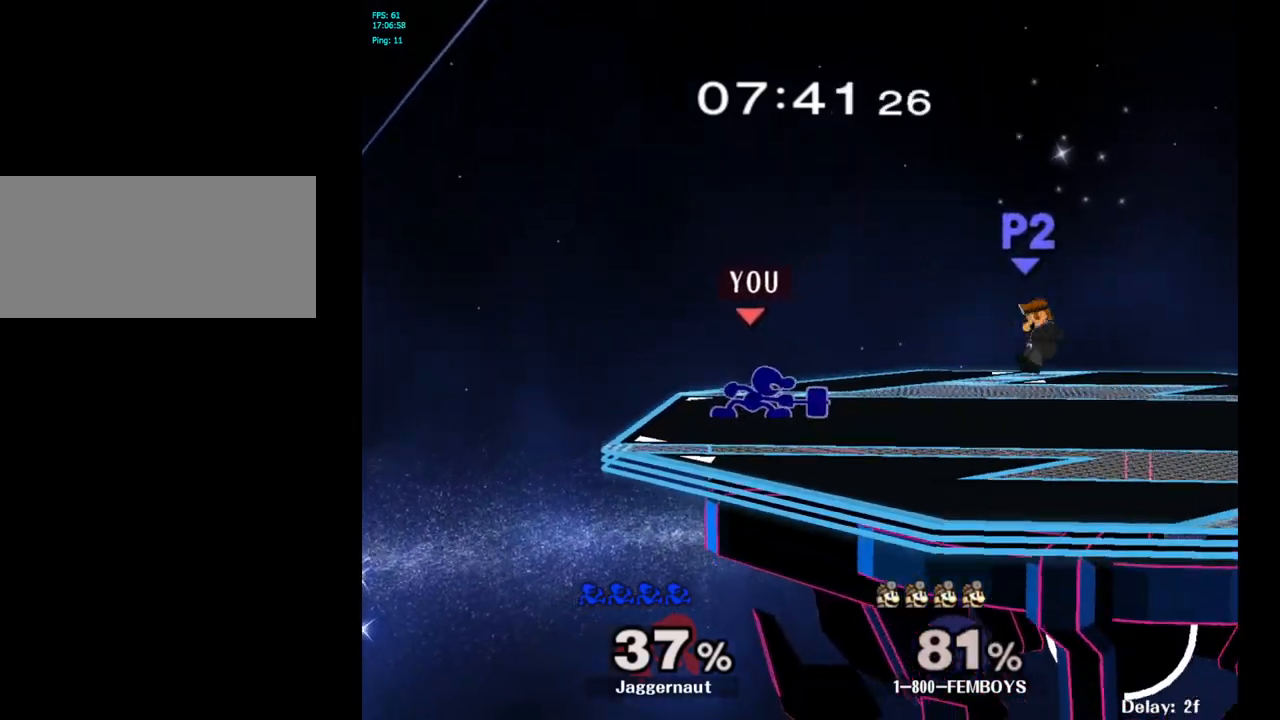
{"buttons": ["Y"], "left_stick": "right", "right_stick": "center", "events": [[300, "left_stick", "right"], [483, "Y", "down"]]}
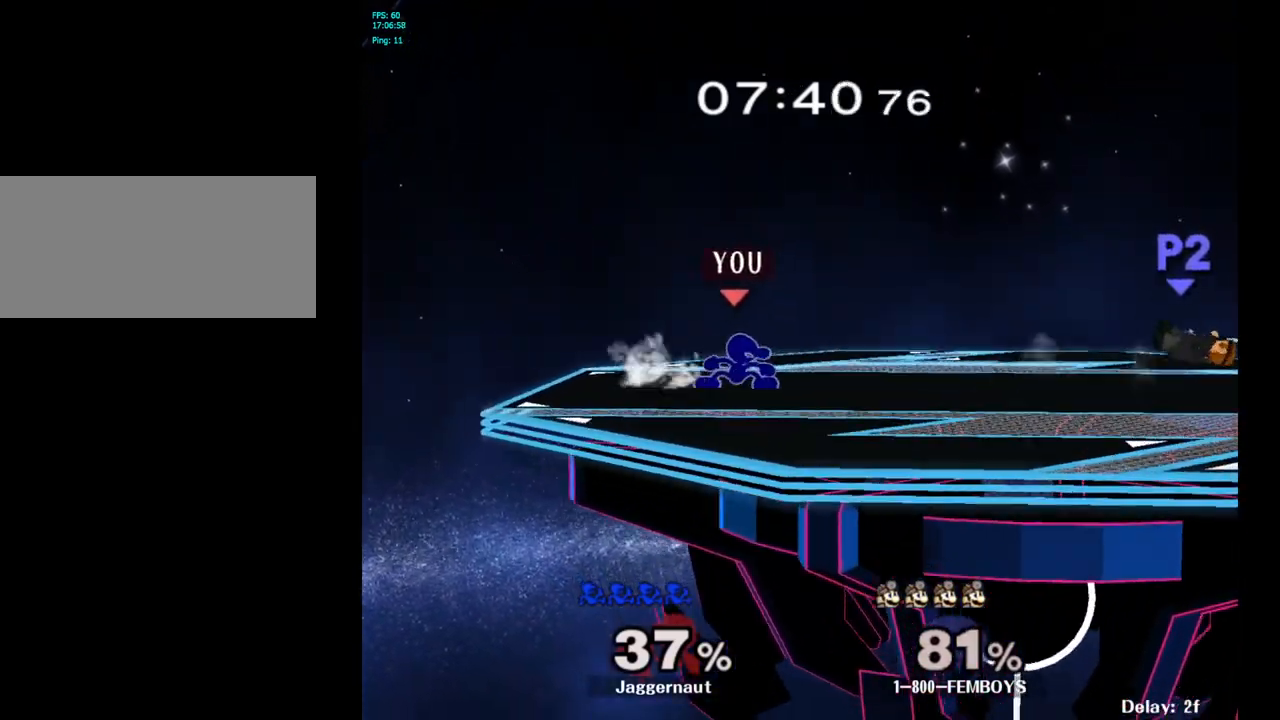
{"buttons": [], "left_stick": "down", "right_stick": "center", "events": [[33, "left_stick", "center"], [50, "Y", "up"], [133, "B", "down"], [217, "B", "up"], [300, "left_stick", "right"], [350, "R1", "down"], [383, "left_stick", "down"], [500, "R1", "up"]]}
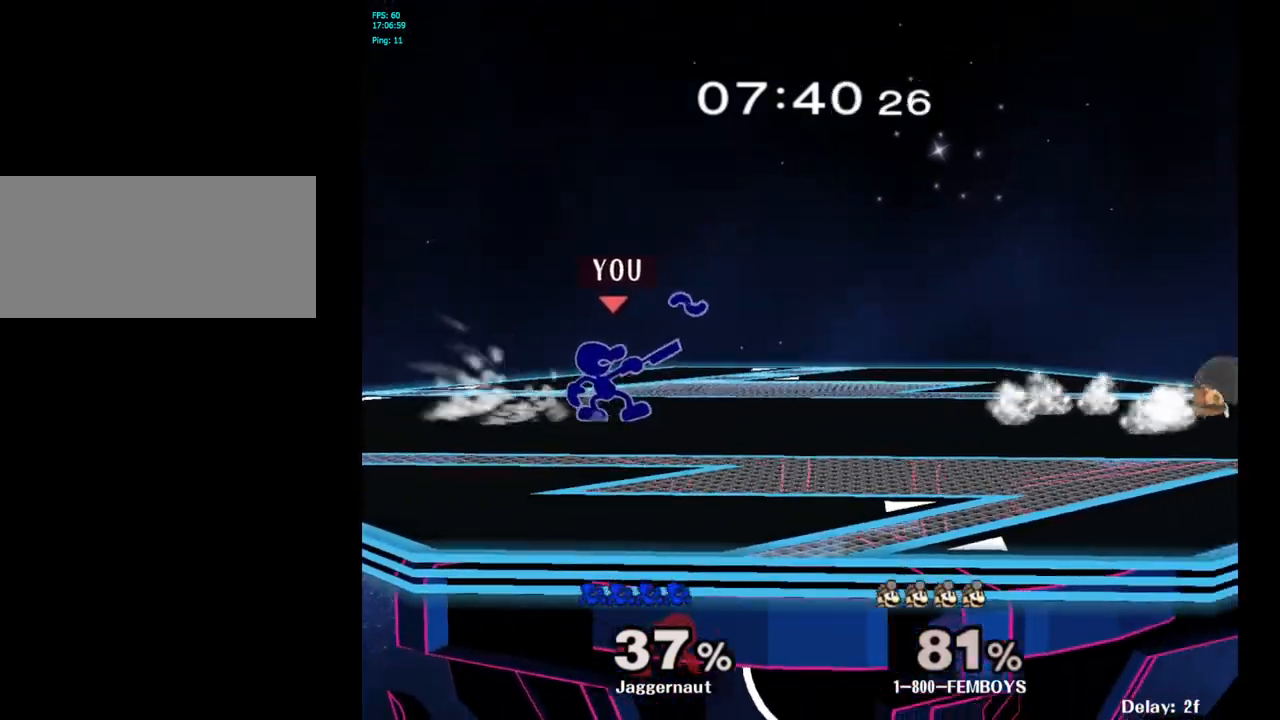
{"buttons": [], "left_stick": "right", "right_stick": "center", "events": [[50, "left_stick", "center"], [417, "left_stick", "right"]]}
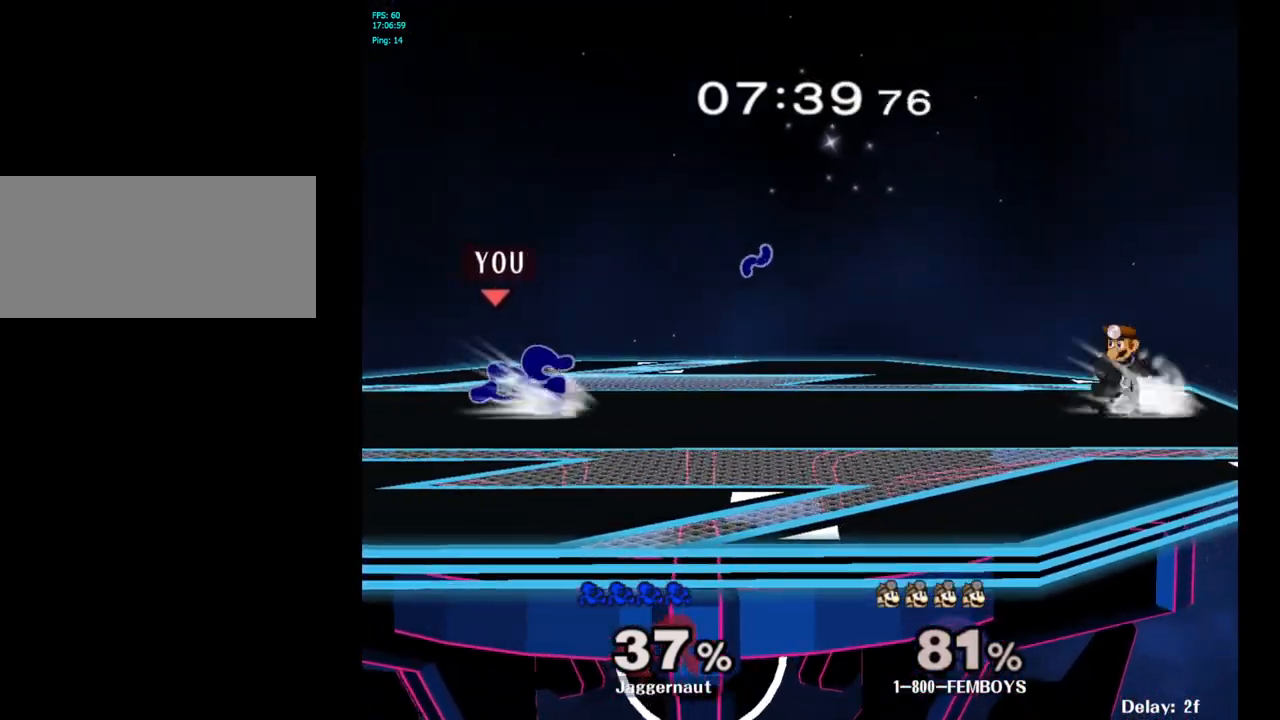
{"buttons": ["A"], "left_stick": "right", "right_stick": "center", "events": [[133, "Y", "down"], [167, "Y", "up"], [400, "A", "down"]]}
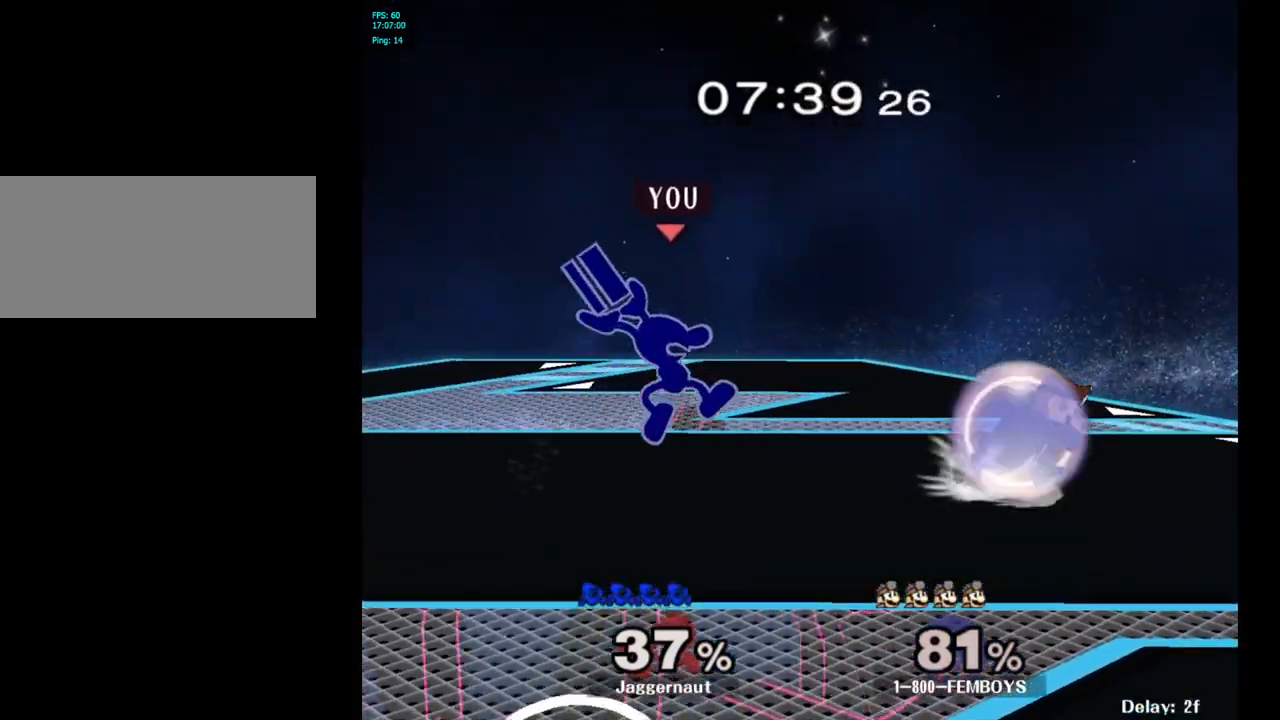
{"buttons": ["R1"], "left_stick": "center", "right_stick": "center", "events": [[33, "A", "up"], [183, "left_stick", "down"], [217, "R1", "down"], [350, "left_stick", "center"]]}
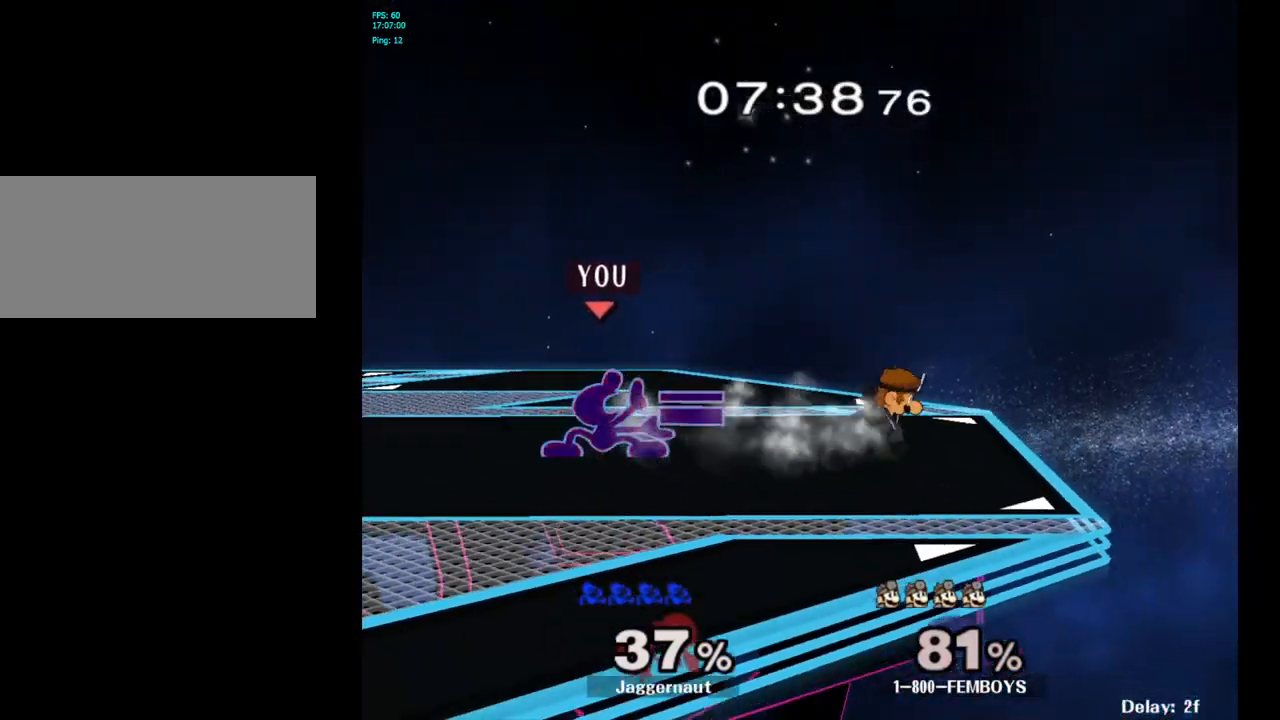
{"buttons": ["R1"], "left_stick": "center", "right_stick": "center", "events": [[33, "left_stick", "left"], [500, "left_stick", "center"]]}
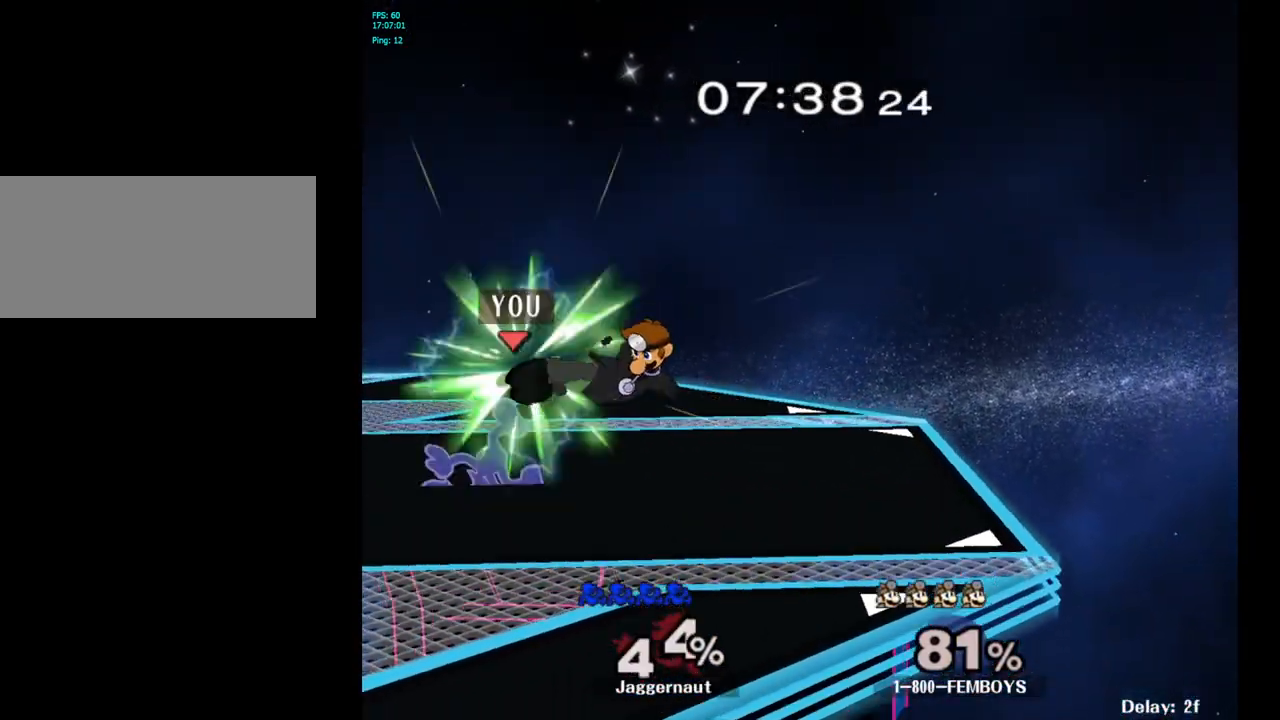
{"buttons": ["R1"], "left_stick": "center", "right_stick": "center", "events": [[317, "R1", "up"], [417, "R1", "down"]]}
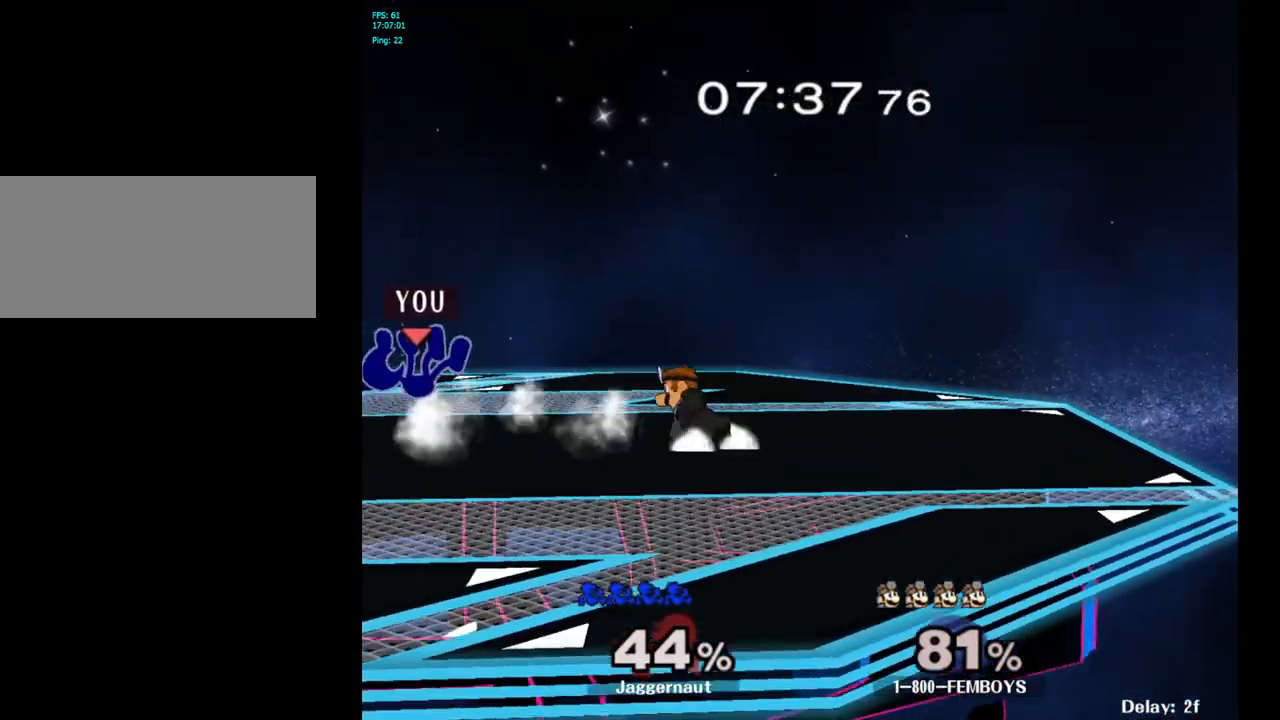
{"buttons": [], "left_stick": "left", "right_stick": "center", "events": [[67, "R1", "up"], [150, "left_stick", "left"]]}
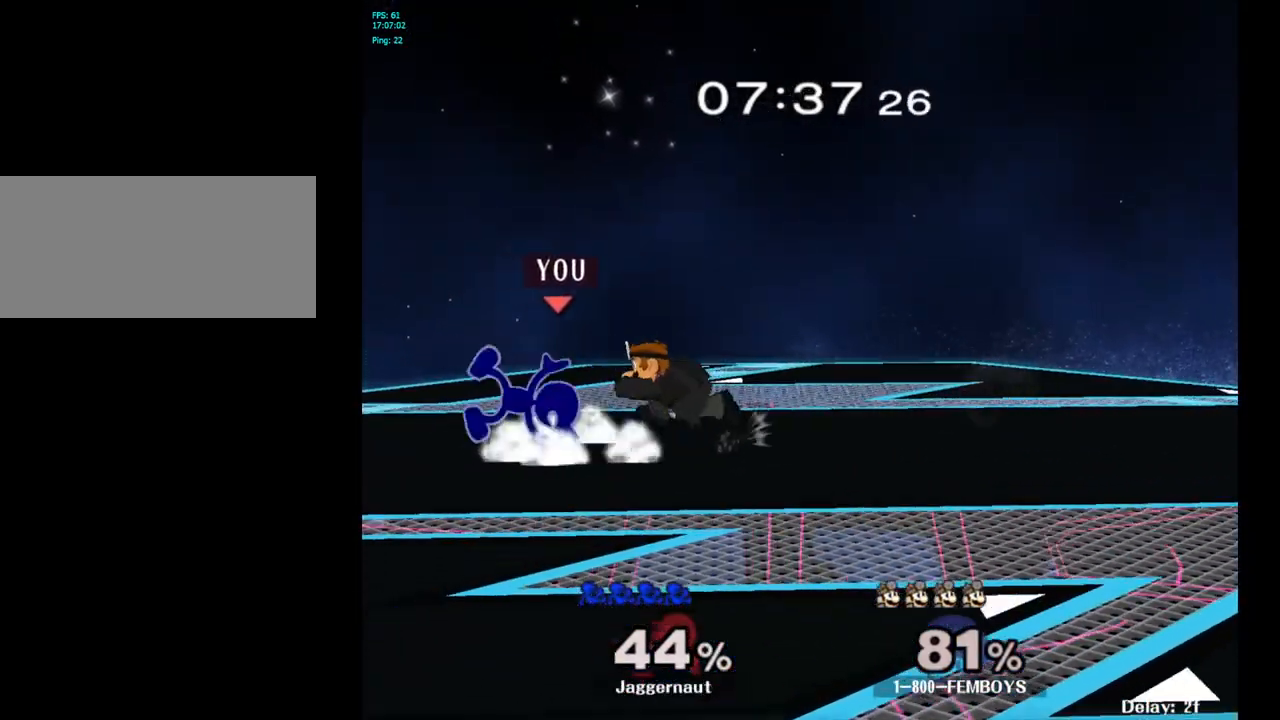
{"buttons": ["A"], "left_stick": "center", "right_stick": "center", "events": [[200, "left_stick", "center"], [250, "A", "down"], [367, "A", "up"], [433, "A", "down"]]}